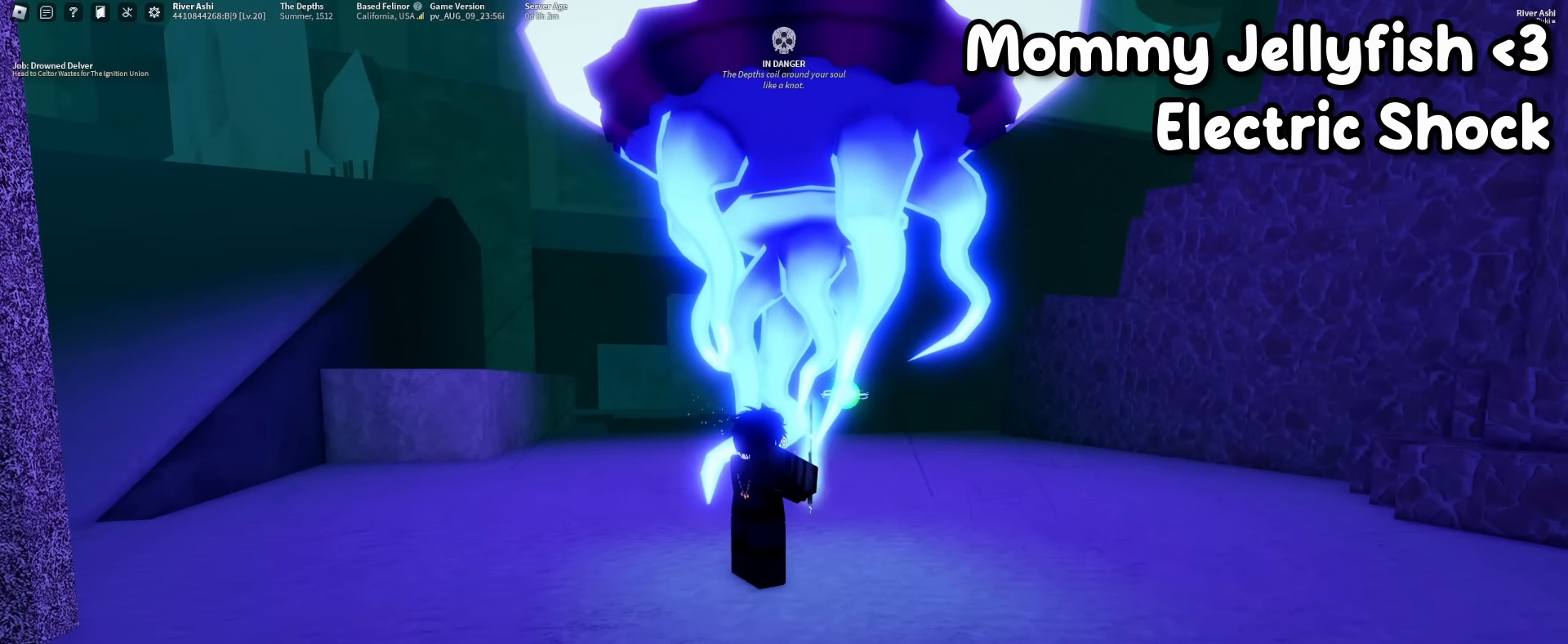
Gameplay with keyboard and mouse; each line is a JSON object with the keys and mouse buttons held at the frame after it. "events" lists presses ("down") and releases ("up") of "1", "2", "3", "4", "5", "a", "alt", "b", "c", "ctrl", "d", "e", "f", "g", "q", "r", "s", "shift", "space", "t", "tab", "tilde", "v", "w", "x", "z", "mouse_left", "mouse_wheel", "mouse_right", "mouse_mb4" and "mouse_mb5" between this image and that frame as [ms after this image, input, new state], when the widget could be followed in between. "mouse_left", "mouse_wheel", "mouse_right", "mouse_mb4", "mouse_mb5" = the "left", "wheel", "right", "mb4", "mb5" buttons of the "mouse" list. No other keys are recorded. "wheel" means that the mouse wheel is clicked or scrolled. Mouse movement is not recorded.
{"keys": [], "mouse": [], "events": []}
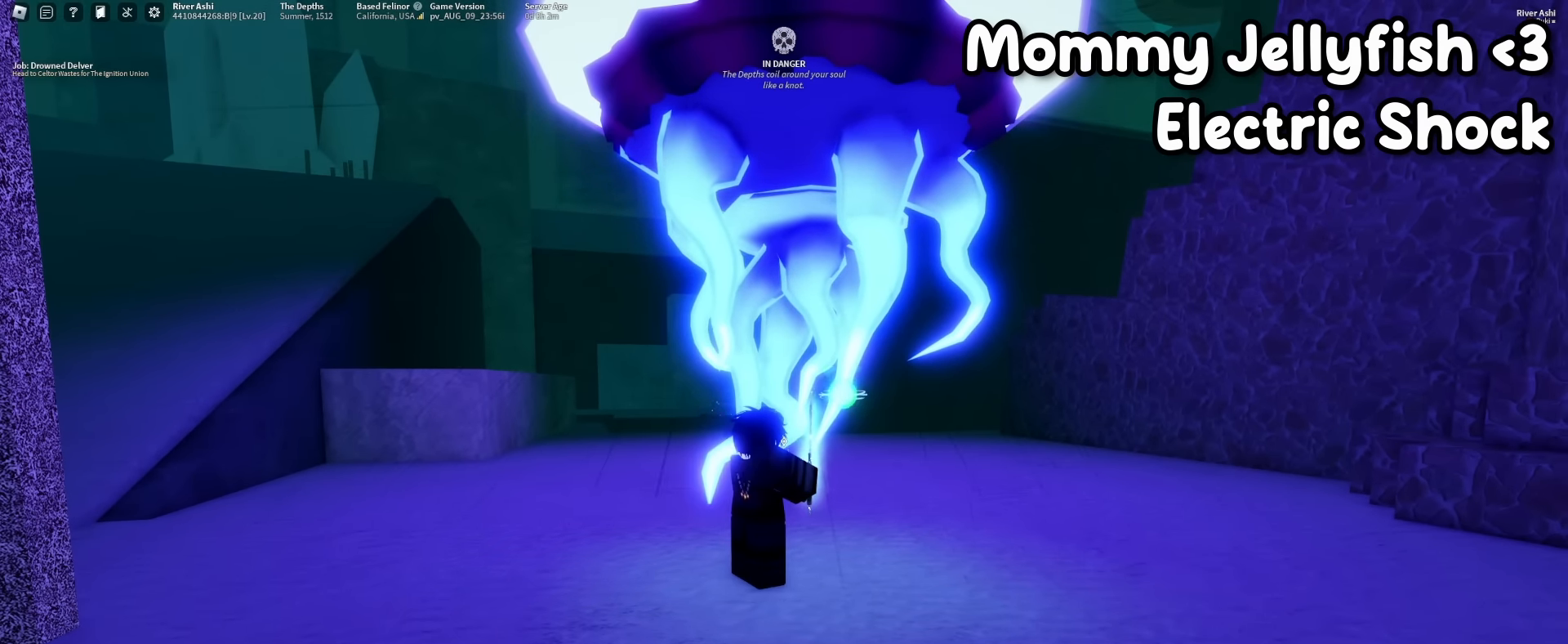
{"keys": ["s"], "mouse": []}
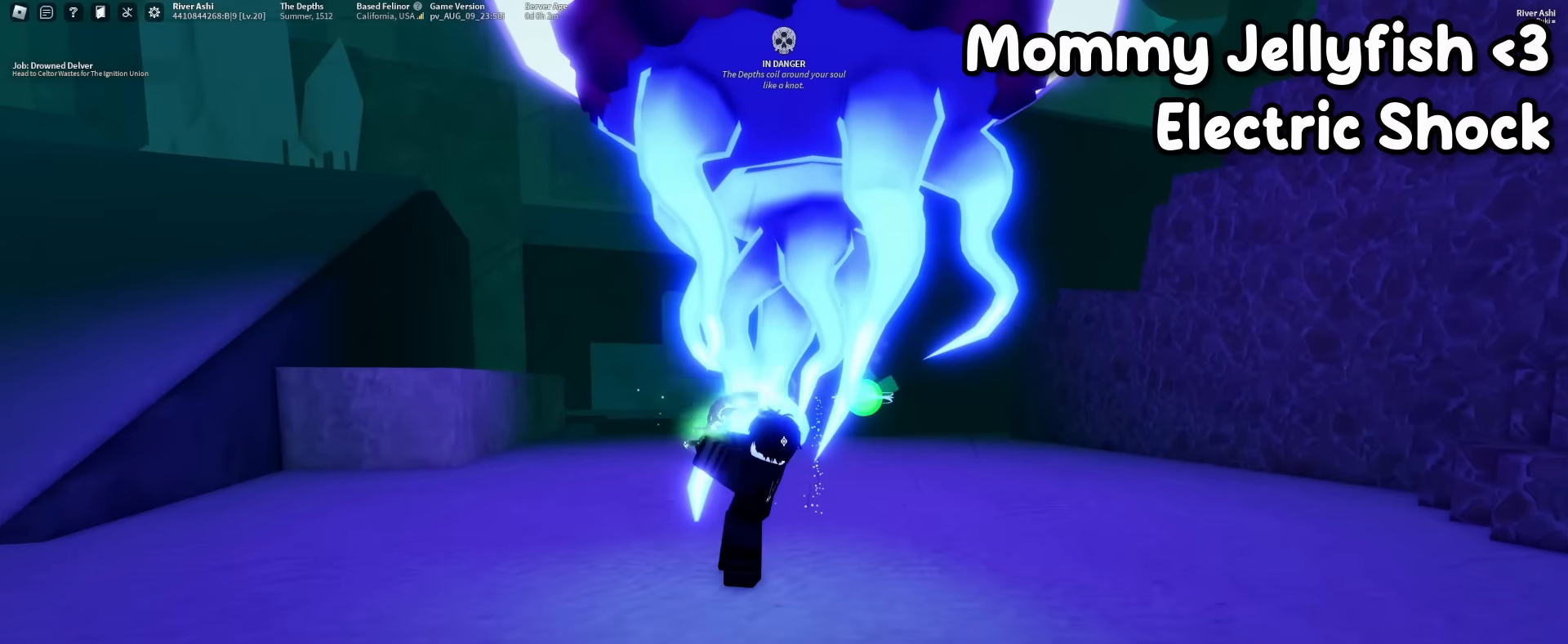
{"keys": [], "mouse": [], "events": [[234, "s", "up"]]}
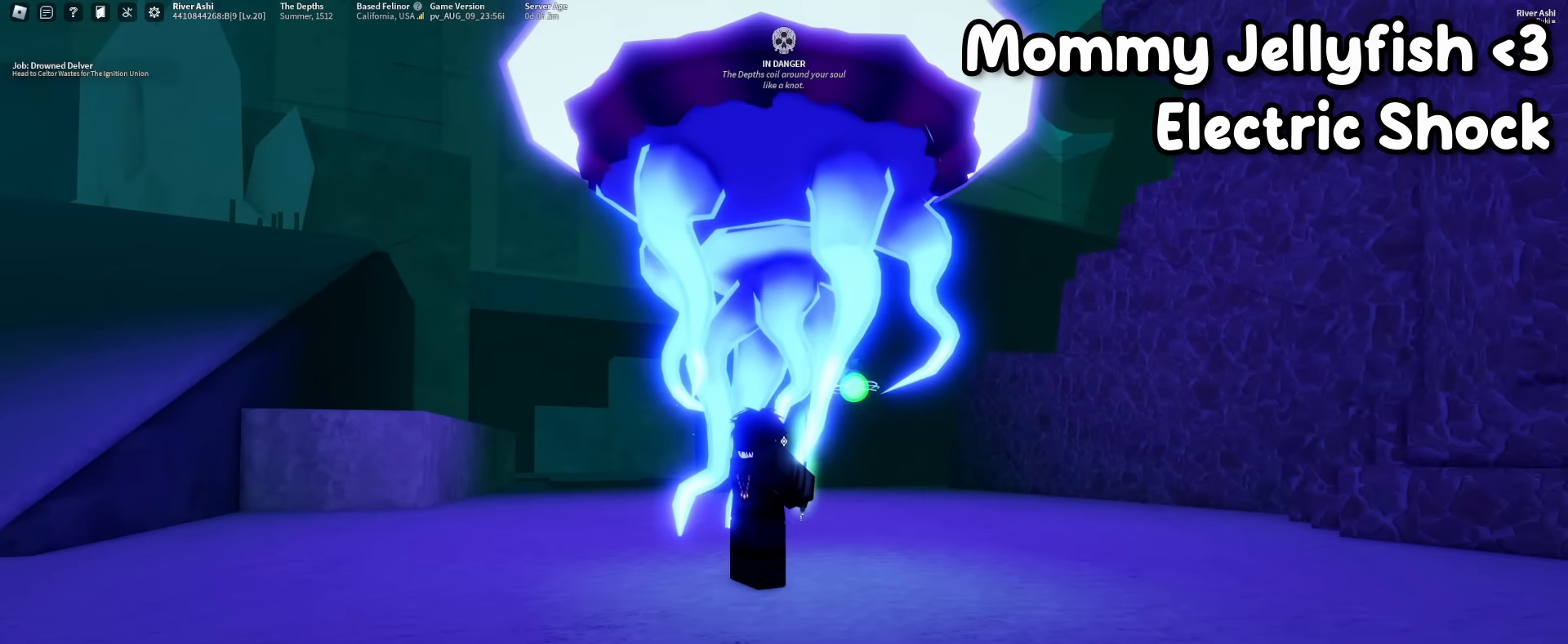
{"keys": [], "mouse": [], "events": []}
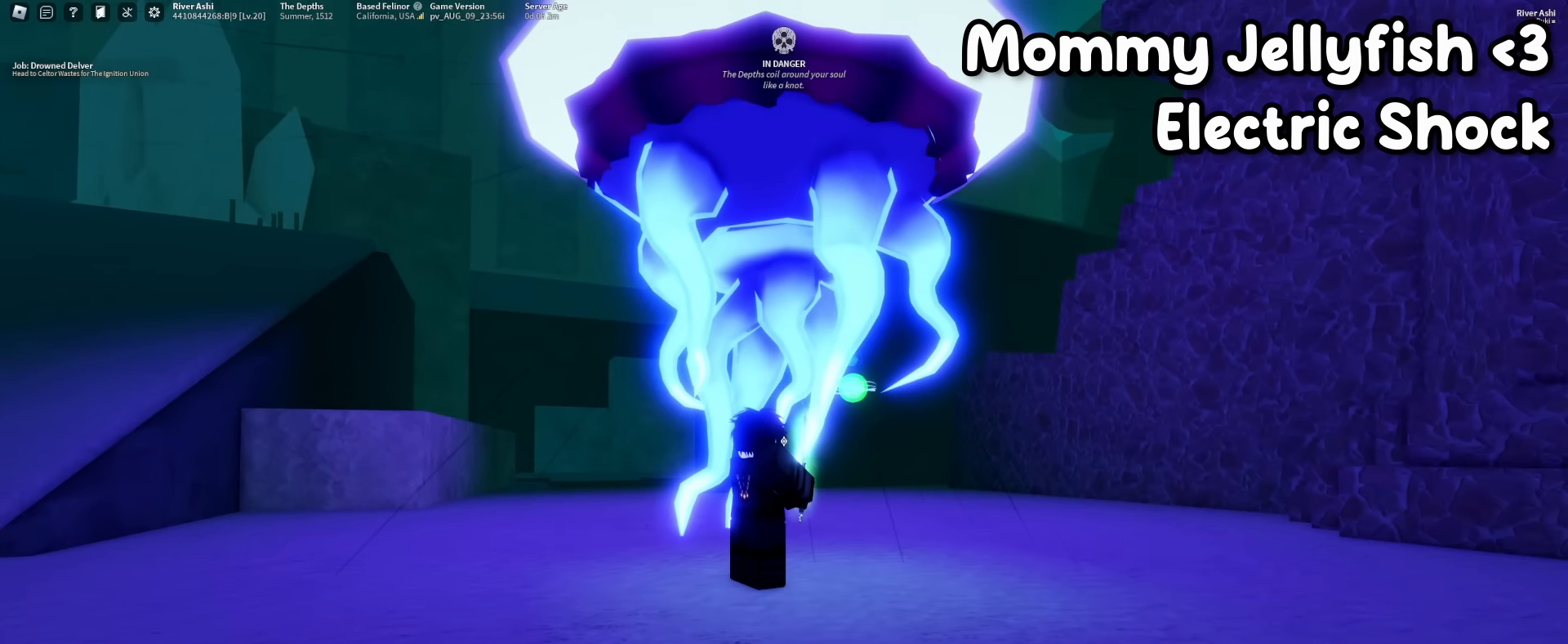
{"keys": [], "mouse": [], "events": [[84, "a", "down"], [84, "s", "down"], [267, "a", "up"], [267, "s", "up"]]}
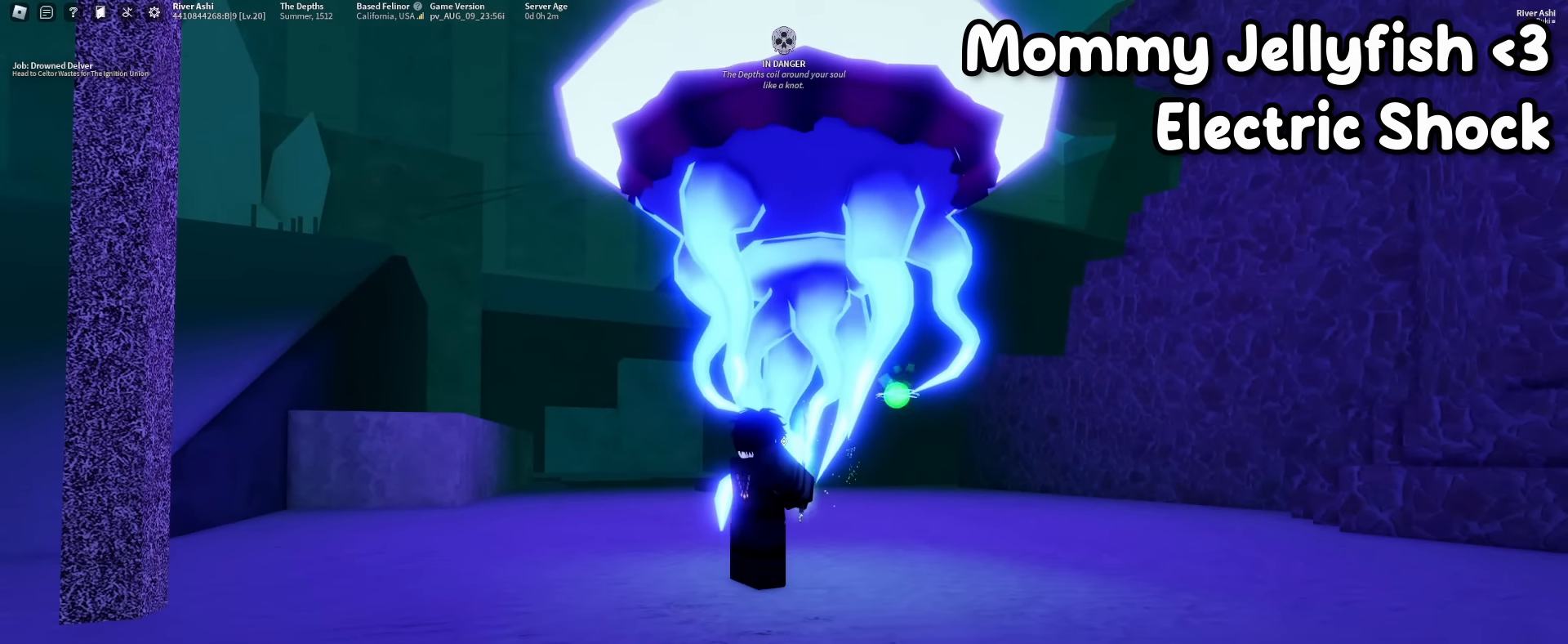
{"keys": ["w"], "mouse": ["left"], "events": [[417, "mouse_left", "down"], [417, "w", "down"]]}
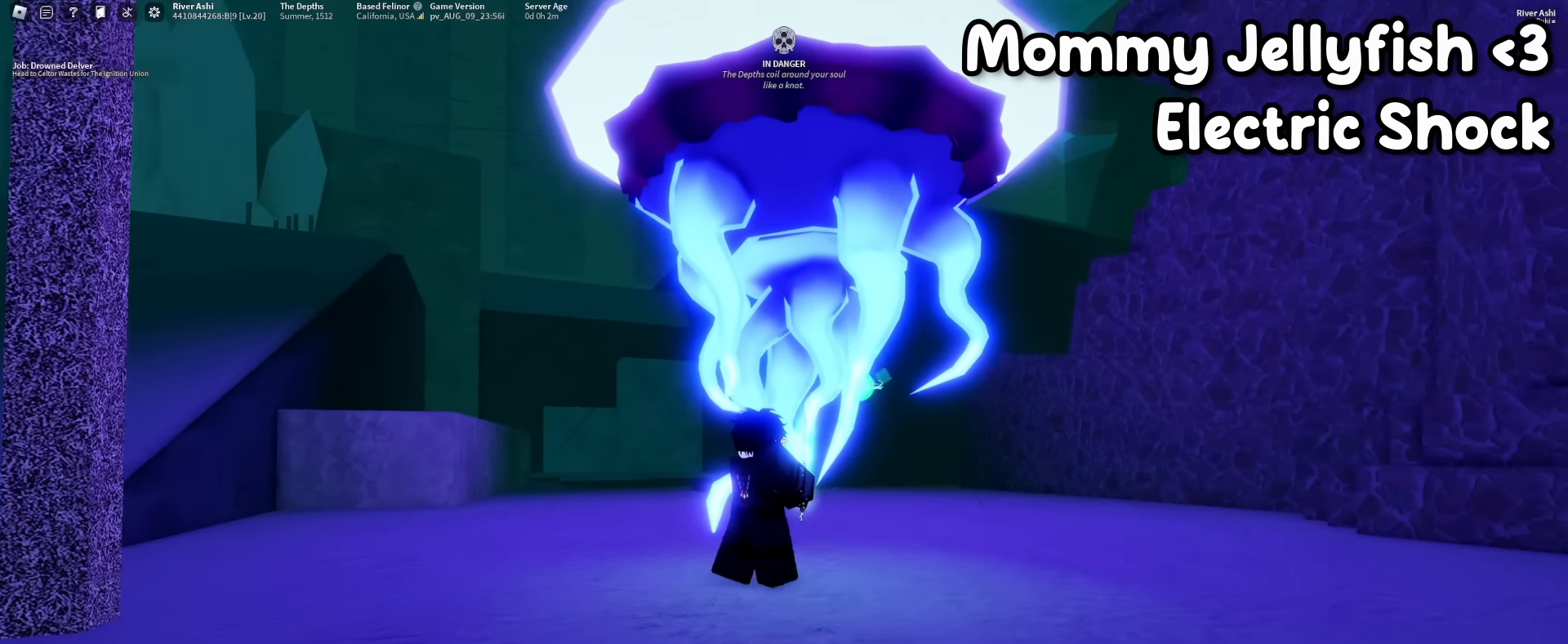
{"keys": ["s"], "mouse": [], "events": [[117, "mouse_left", "up"], [400, "w", "up"], [450, "s", "down"]]}